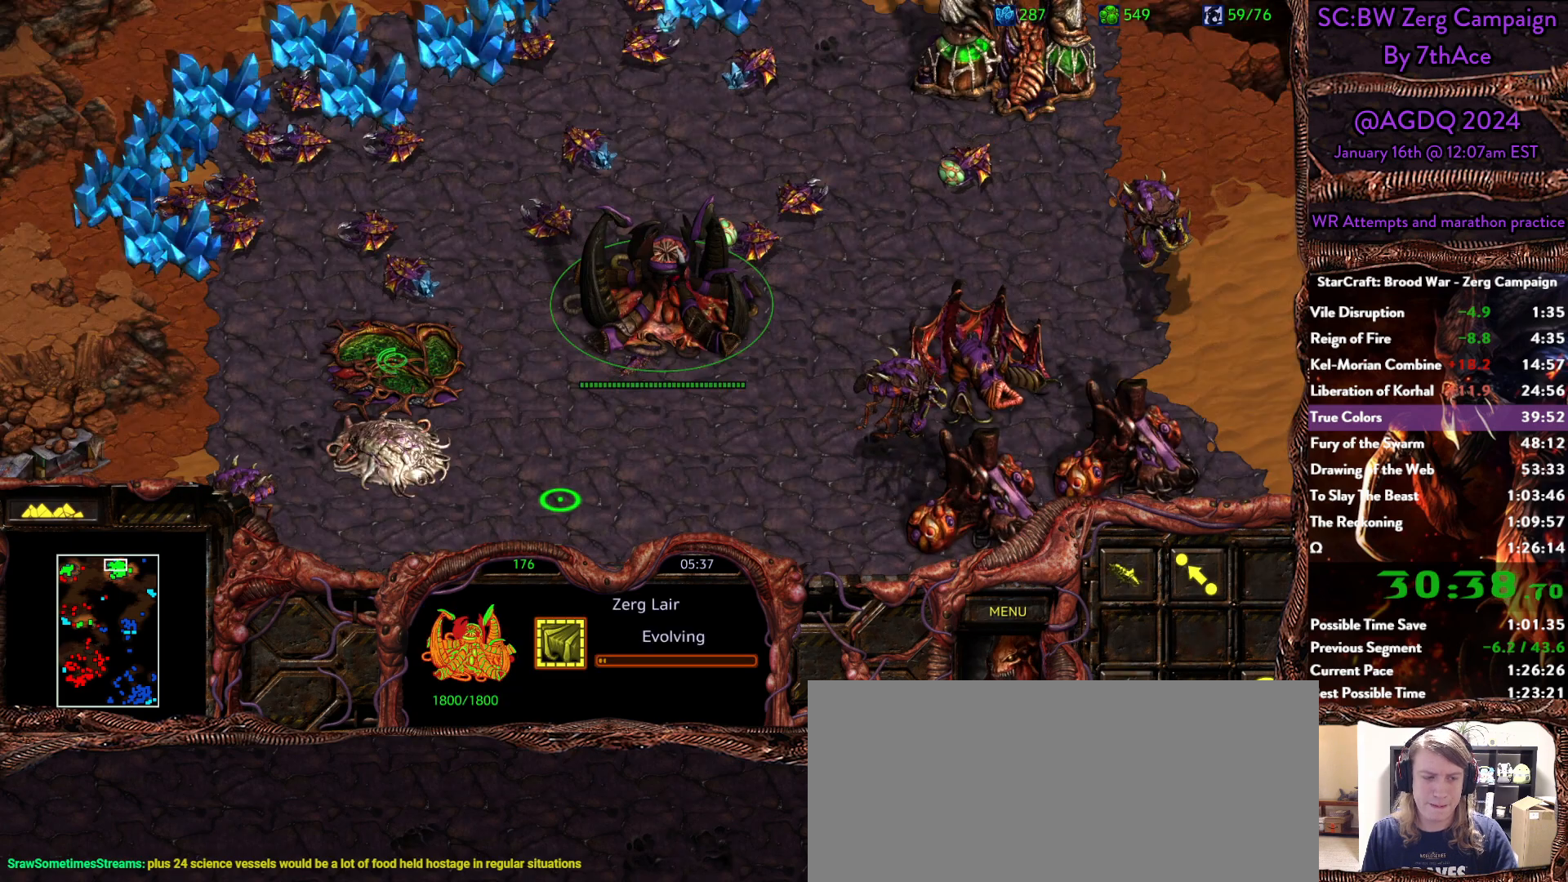
Gameplay with keyboard and mouse; each line is a JSON object with the keys and mouse buttons held at the frame after it. "events" lists presses ("down") and releases ("up") of "0", "1", "2", "3", "4", "5", "6", "7", "8", "9", "a", "alt", "b", "c", "ctrl", "d", "e", "escape", "f", "f10", "f2", "f3", "f4", "g", "h", "i", "j", "k", "l", "m", "n", "o", "p", "q", "r", "return", "s", "shift", "space", "t", "u", "v", "w", "x", "y", "z", "mouse_left" and "mouse_right" between this image and that frame as [ms after this image, input, new state], when the widget could be followed in between. "mouse_left", "mouse_right" = the "left", "right" buttons of the "mouse" list. No other keys are recorded. Mouse movement is not recorded.
{"keys": [], "mouse": [], "events": [[317, "mouse_left", "down"], [350, "mouse_left", "up"]]}
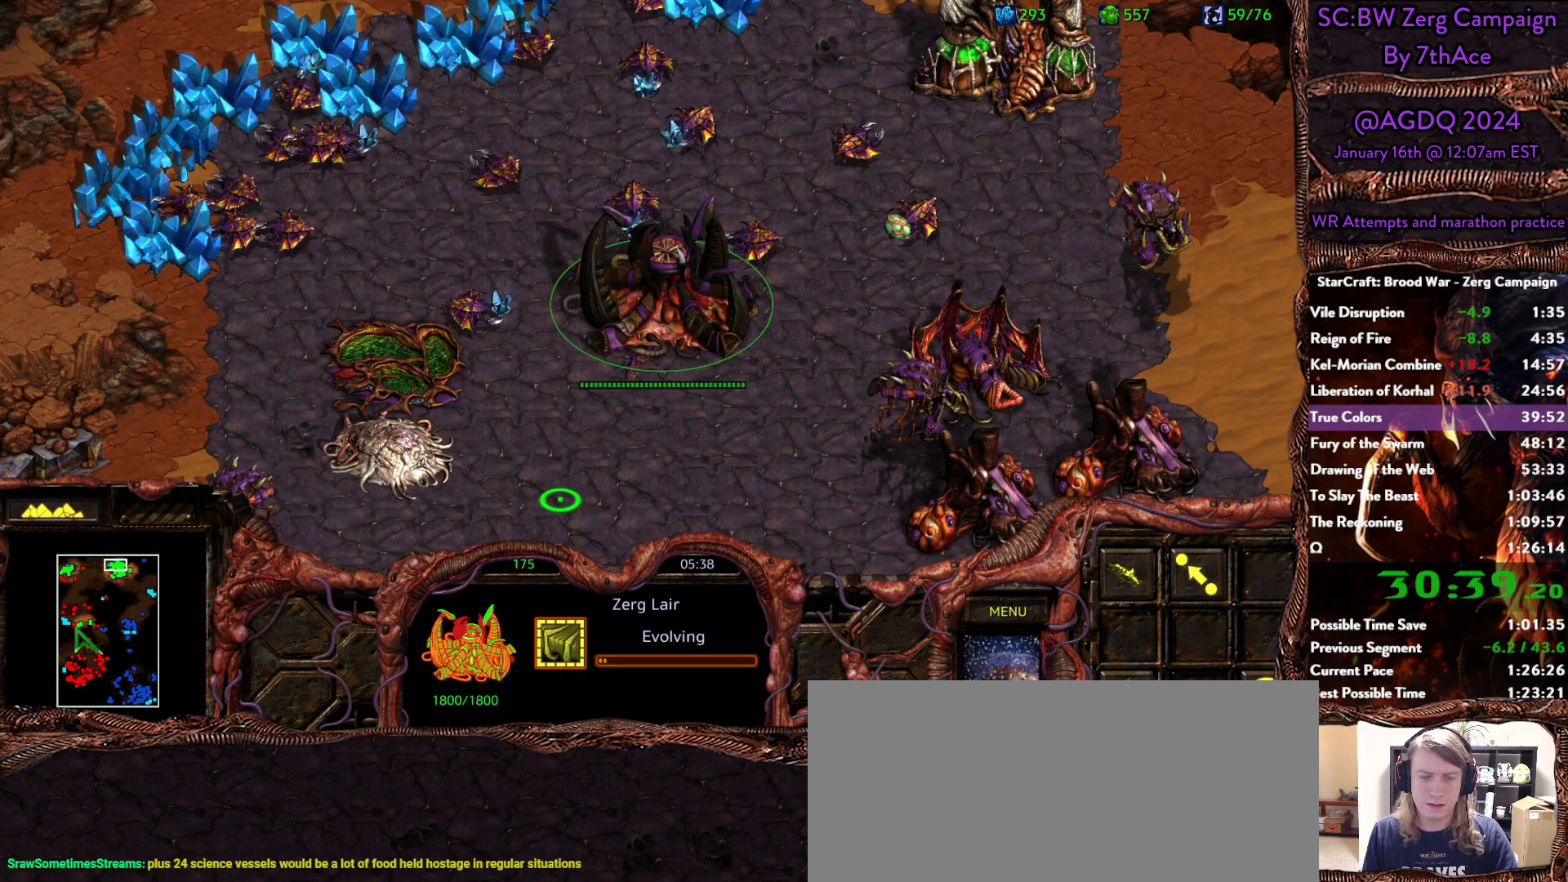
{"keys": [], "mouse": [], "events": [[183, "mouse_left", "down"], [417, "mouse_left", "up"]]}
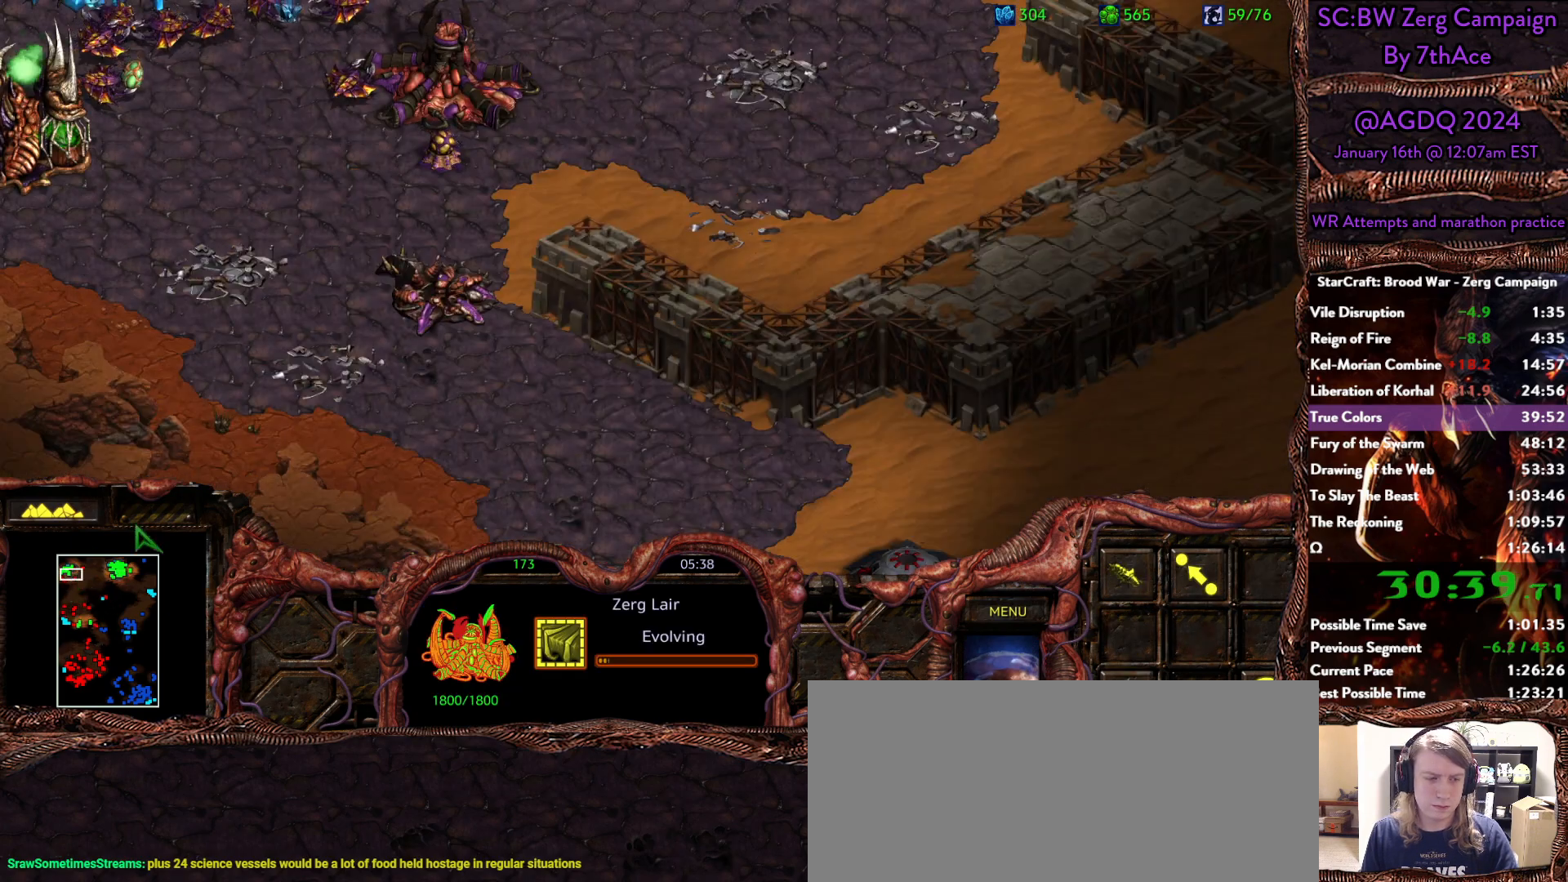
{"keys": [], "mouse": [], "events": [[350, "mouse_left", "down"], [433, "mouse_left", "up"]]}
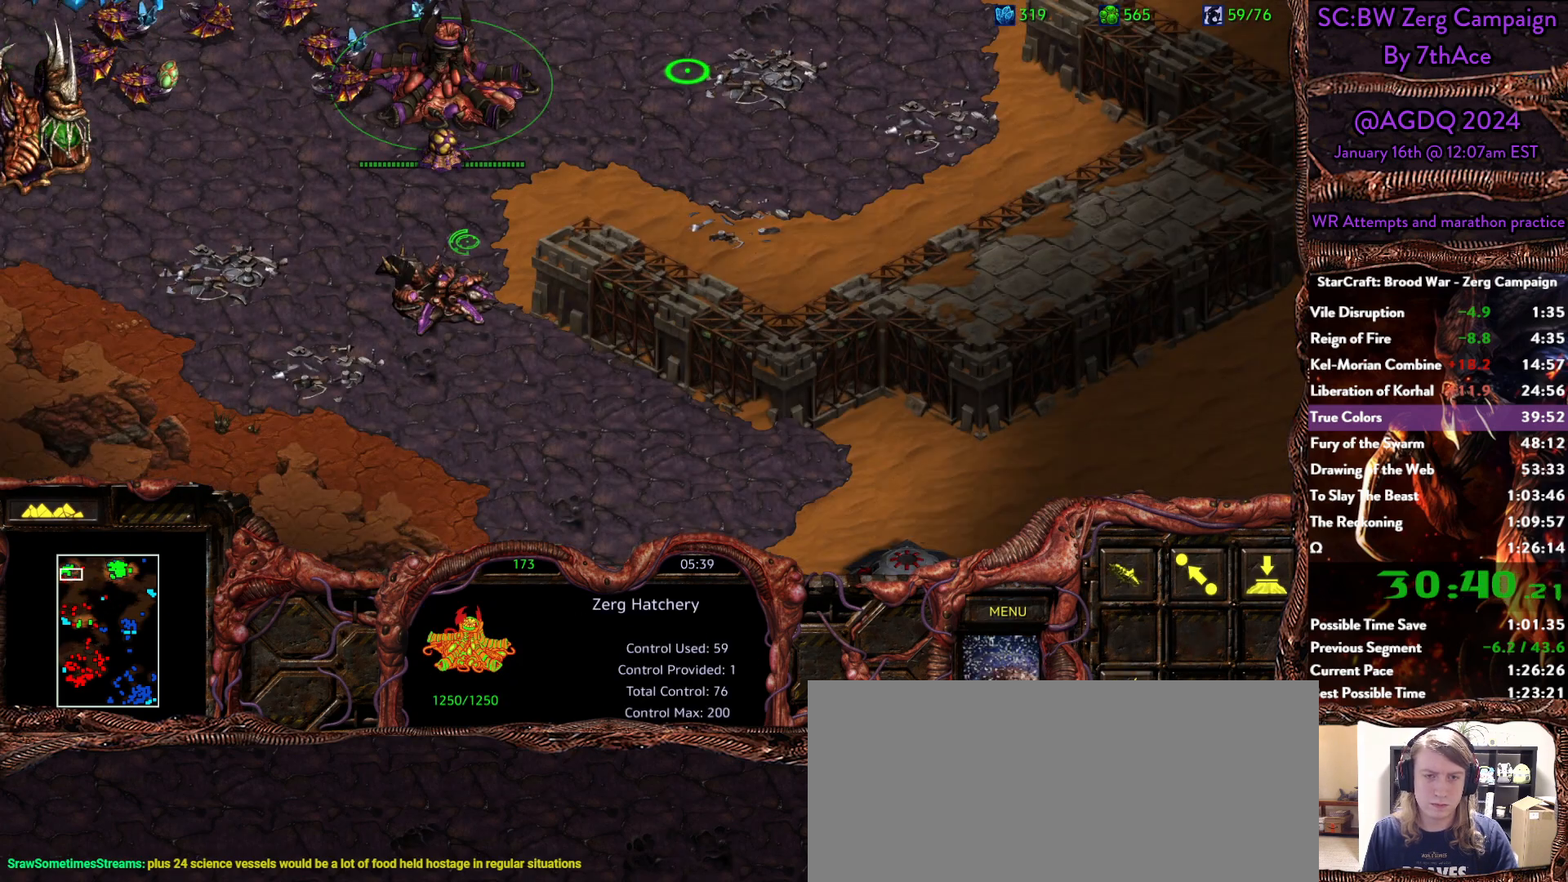
{"keys": [], "mouse": [], "events": [[83, "mouse_right", "down"], [217, "mouse_right", "up"], [400, "mouse_right", "down"], [500, "mouse_right", "up"]]}
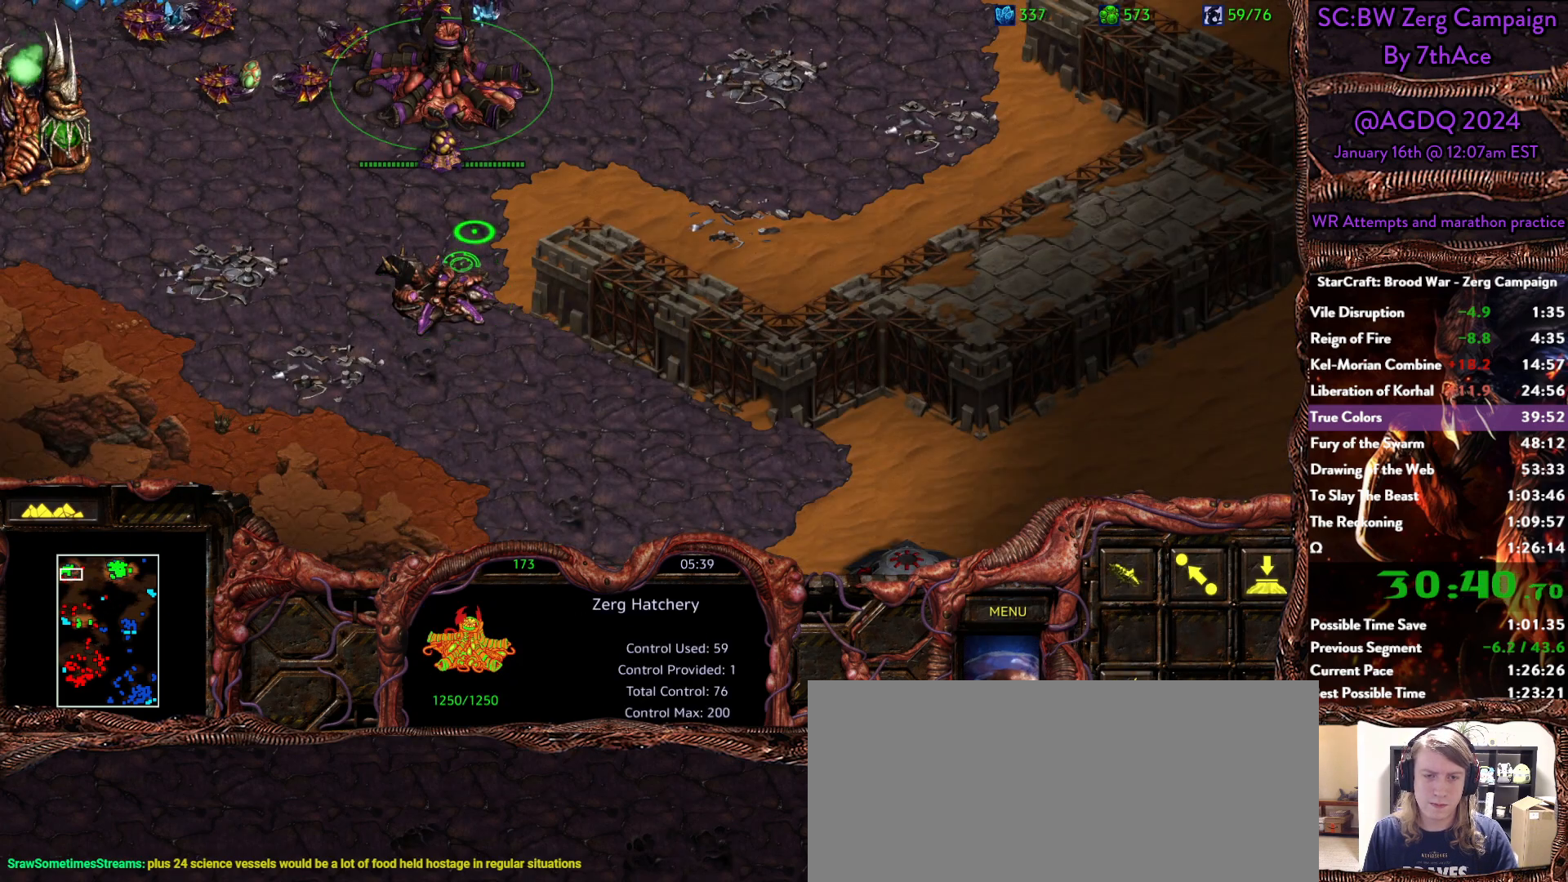
{"keys": [], "mouse": [], "events": [[133, "mouse_right", "down"], [233, "mouse_right", "up"], [383, "mouse_left", "down"], [467, "mouse_left", "up"]]}
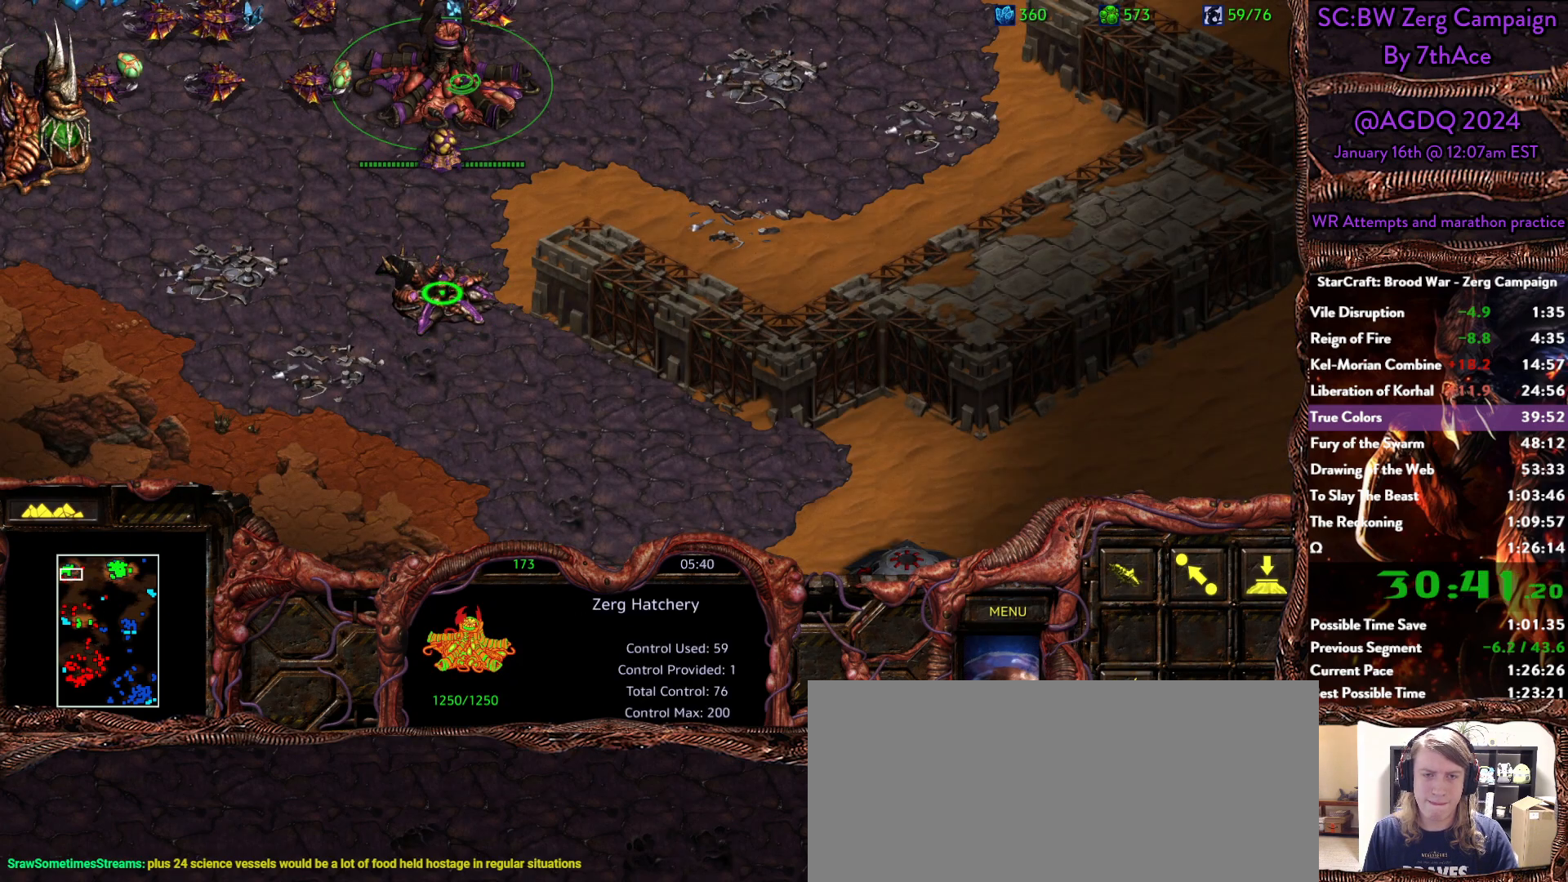
{"keys": [], "mouse": [], "events": []}
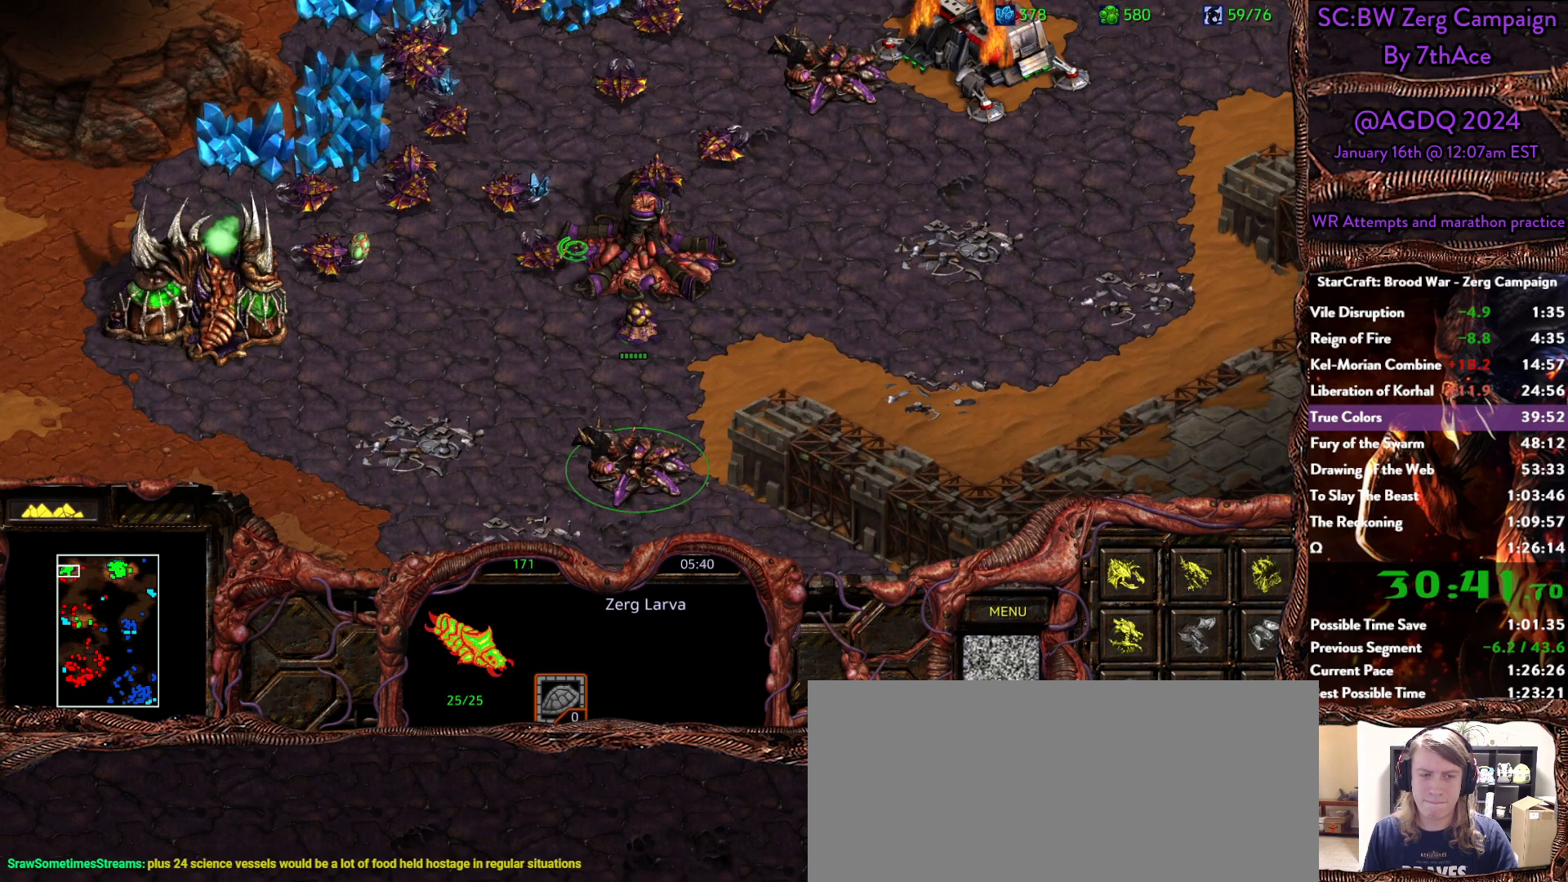
{"keys": [], "mouse": [], "events": []}
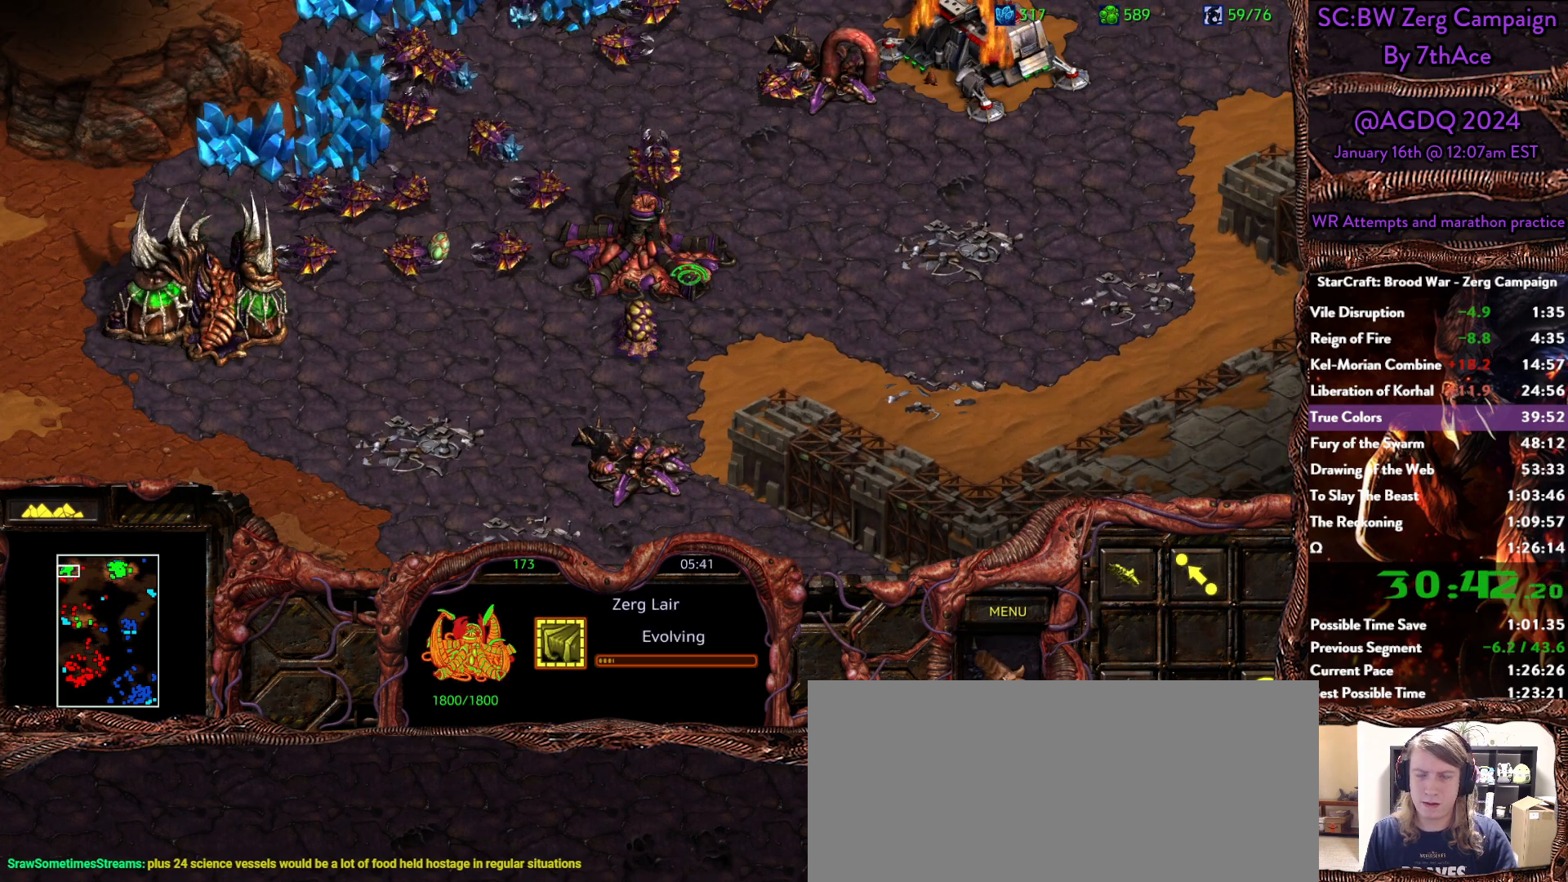
{"keys": [], "mouse": [], "events": []}
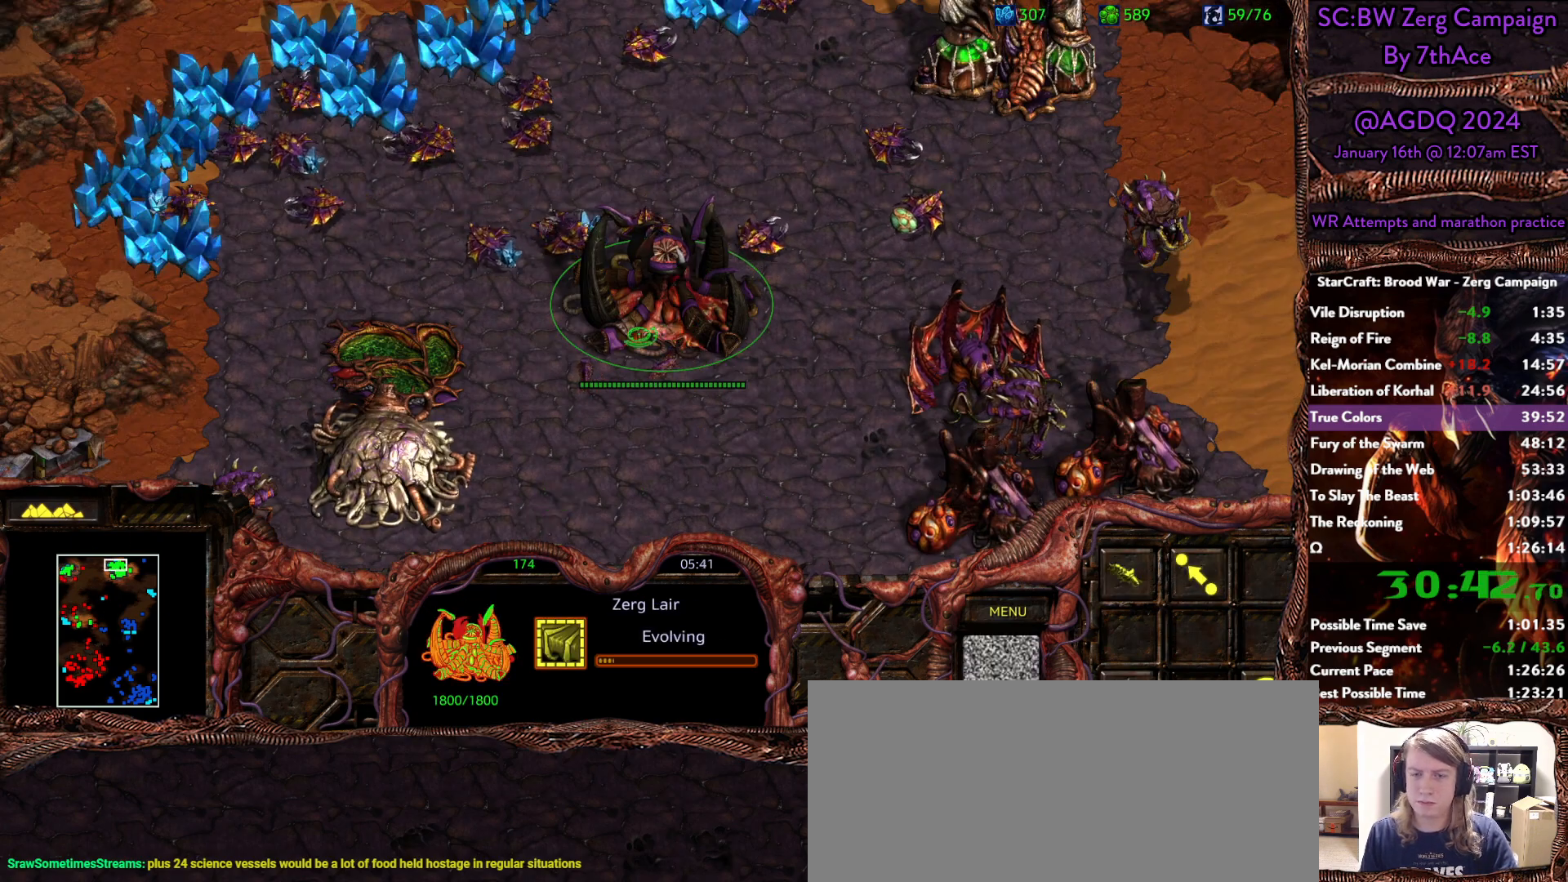
{"keys": [], "mouse": [], "events": [[117, "mouse_left", "down"], [150, "mouse_left", "up"]]}
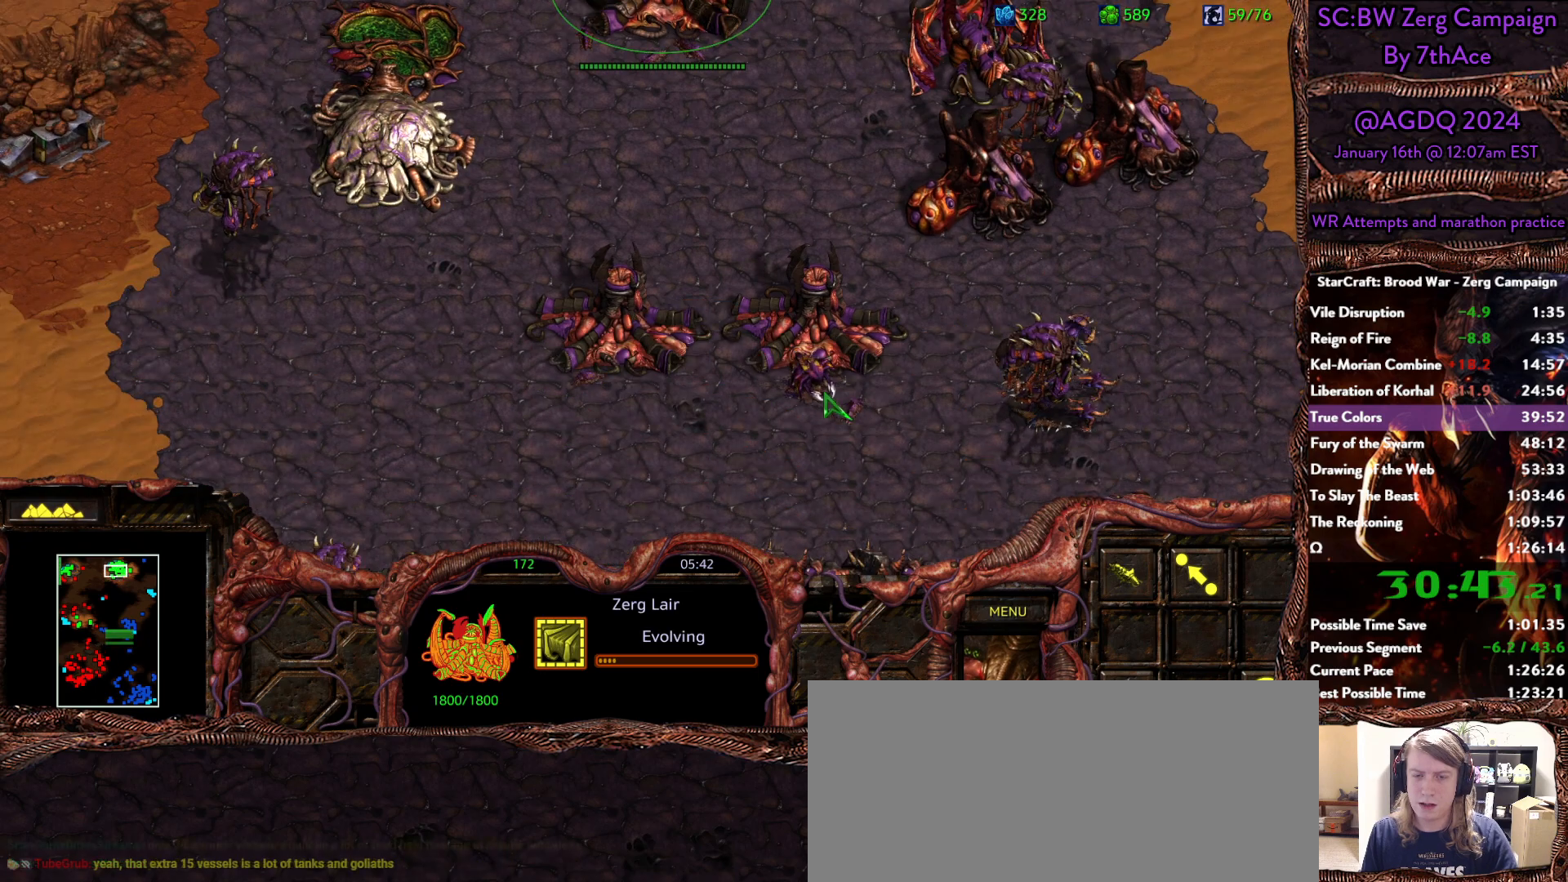
{"keys": [], "mouse": [], "events": [[217, "d", "down"], [267, "d", "up"], [450, "mouse_left", "down"], [500, "mouse_left", "up"]]}
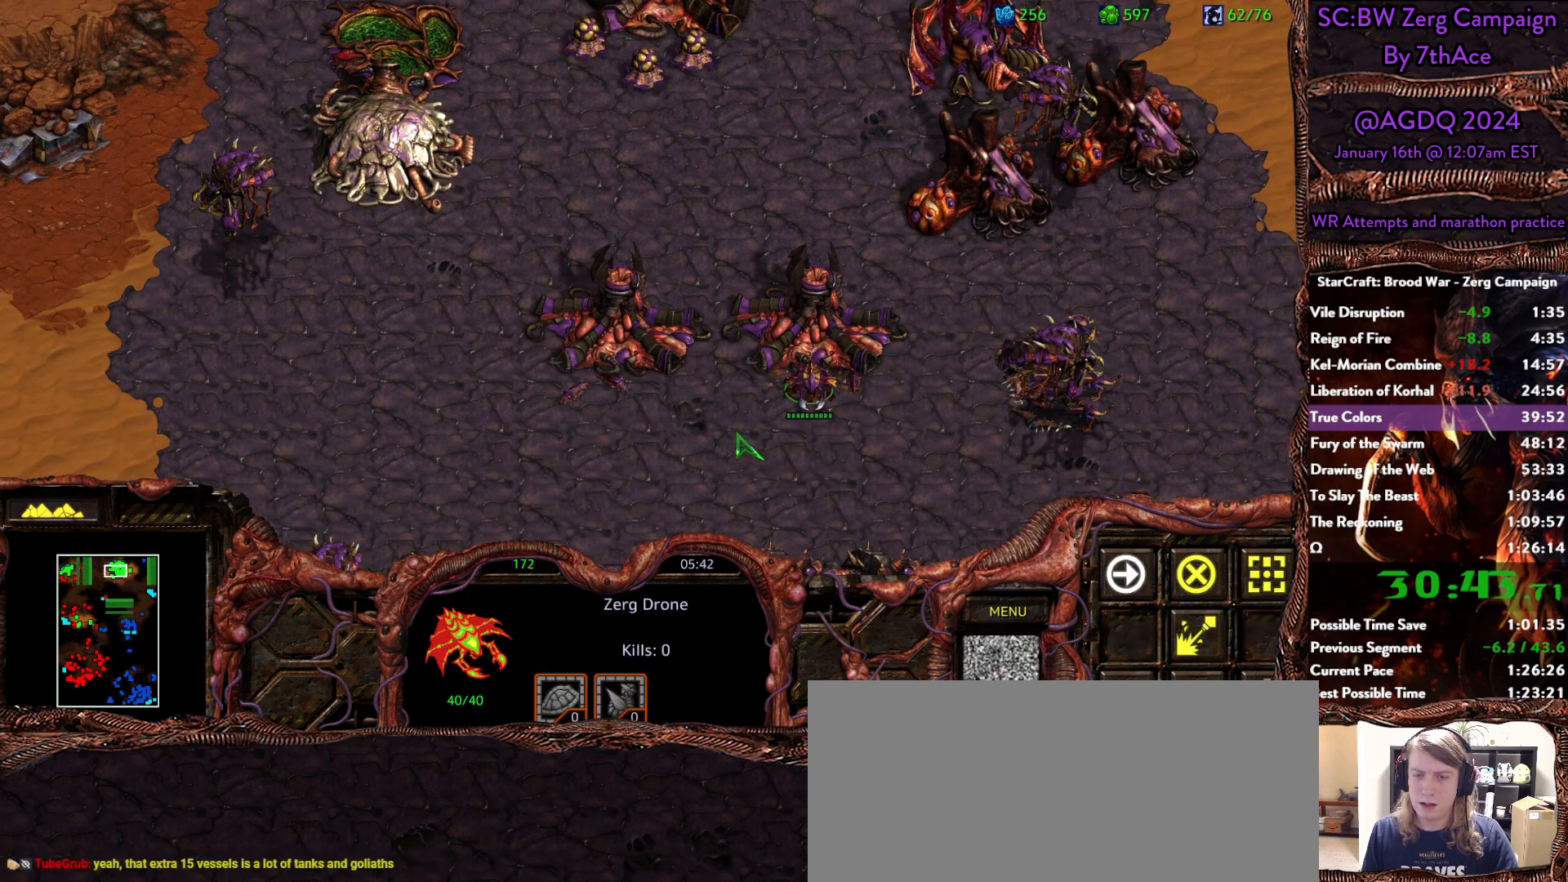
{"keys": [], "mouse": [], "events": [[183, "mouse_right", "down"], [283, "mouse_right", "up"], [383, "mouse_right", "down"], [467, "mouse_right", "up"]]}
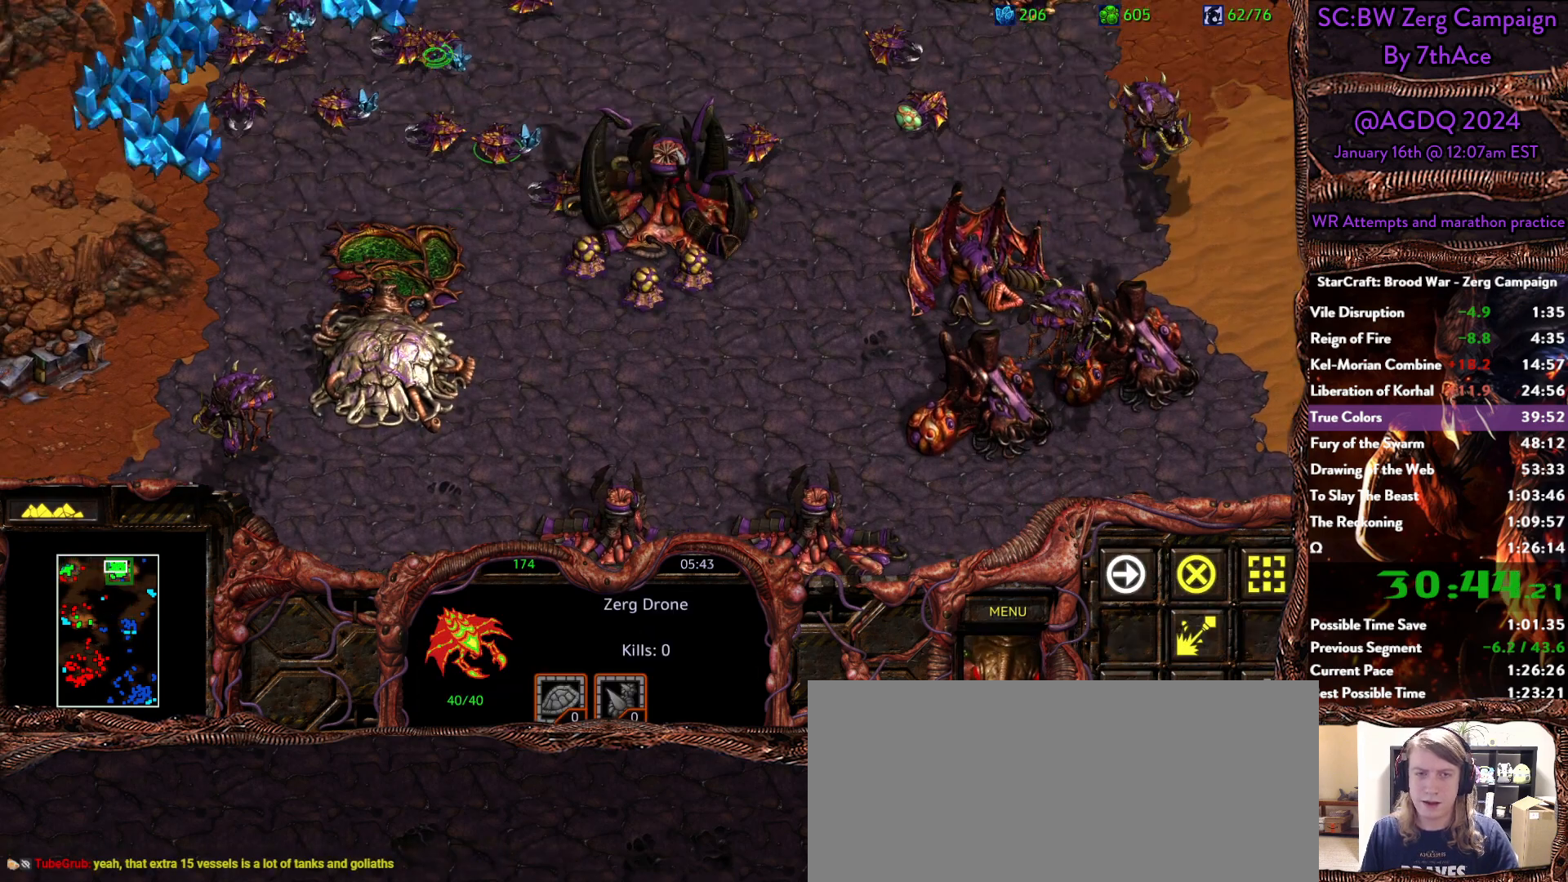
{"keys": [], "mouse": [], "events": [[150, "mouse_right", "down"], [300, "mouse_right", "up"], [400, "mouse_right", "down"], [483, "mouse_right", "up"]]}
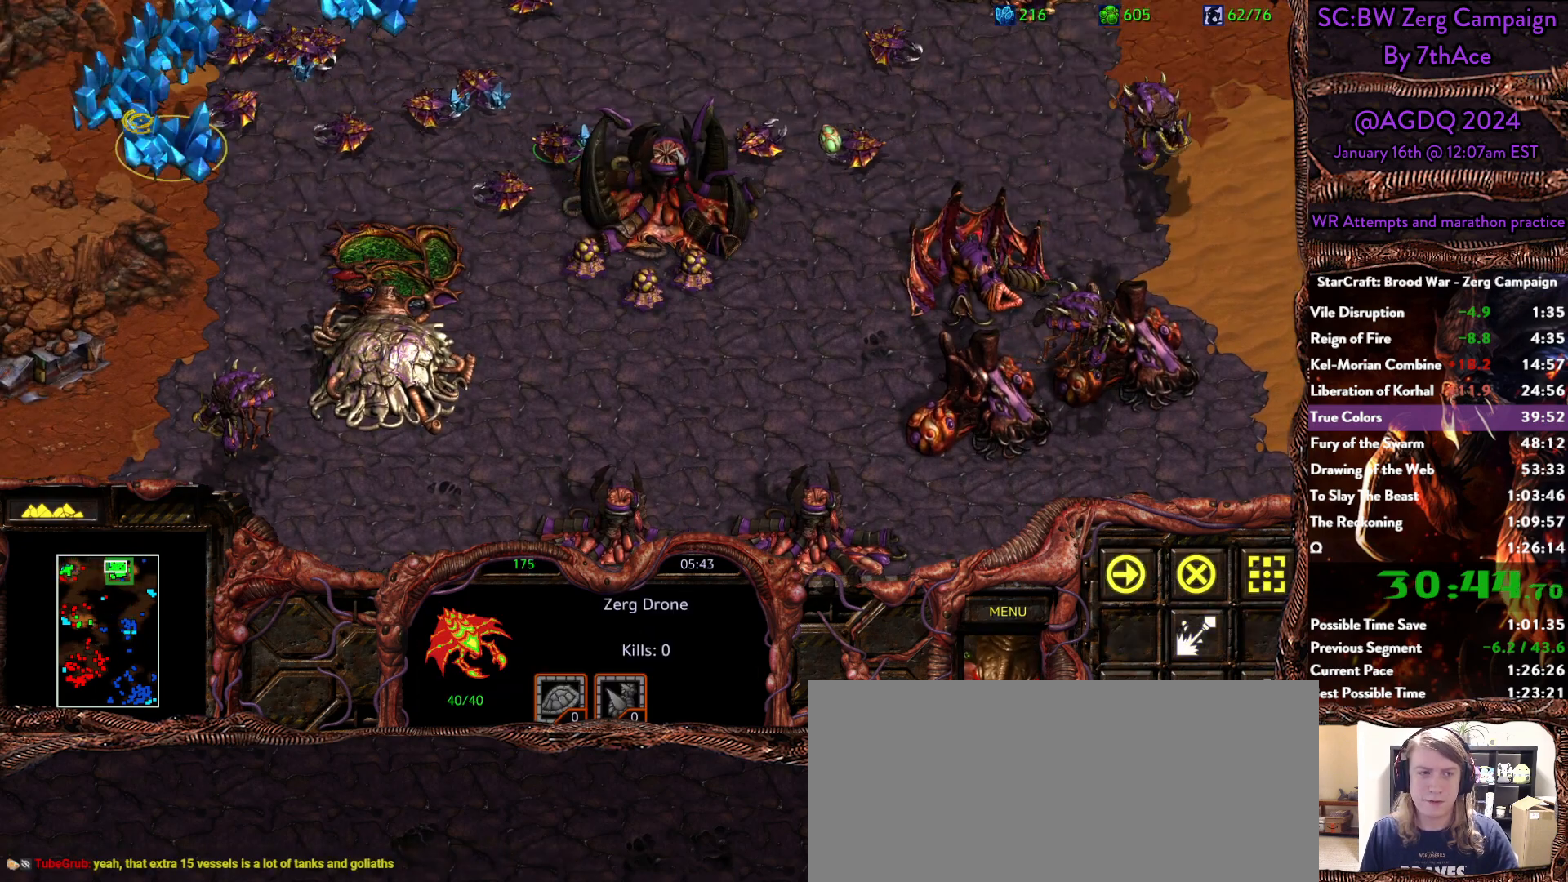
{"keys": [], "mouse": ["left"], "events": [[500, "mouse_left", "down"]]}
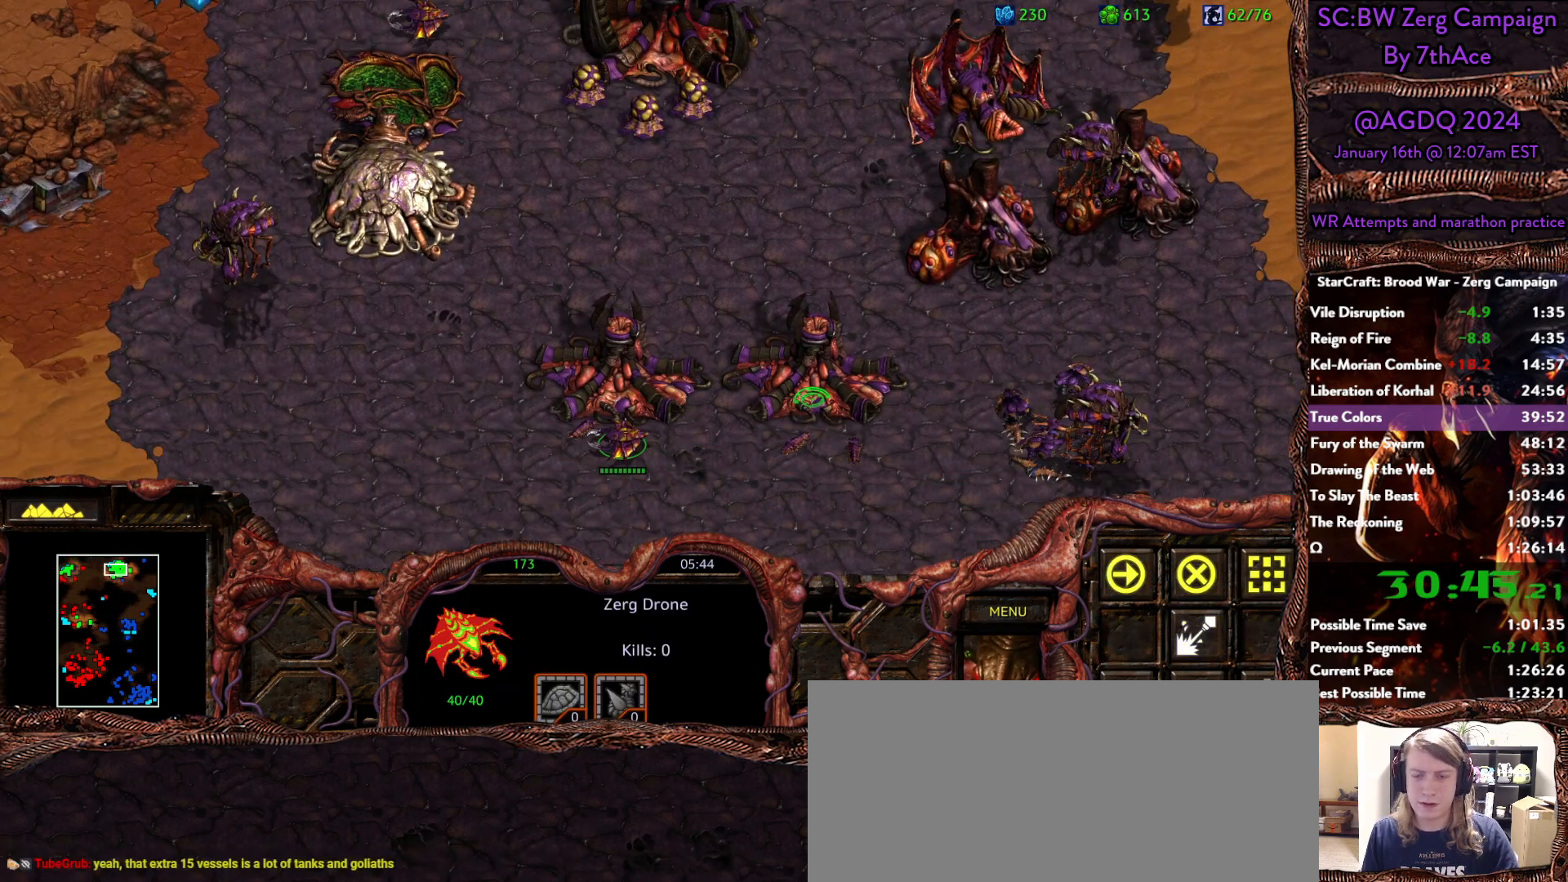
{"keys": [], "mouse": ["left"], "events": [[100, "mouse_left", "up"], [233, "h", "down"], [283, "h", "up"], [467, "mouse_left", "down"]]}
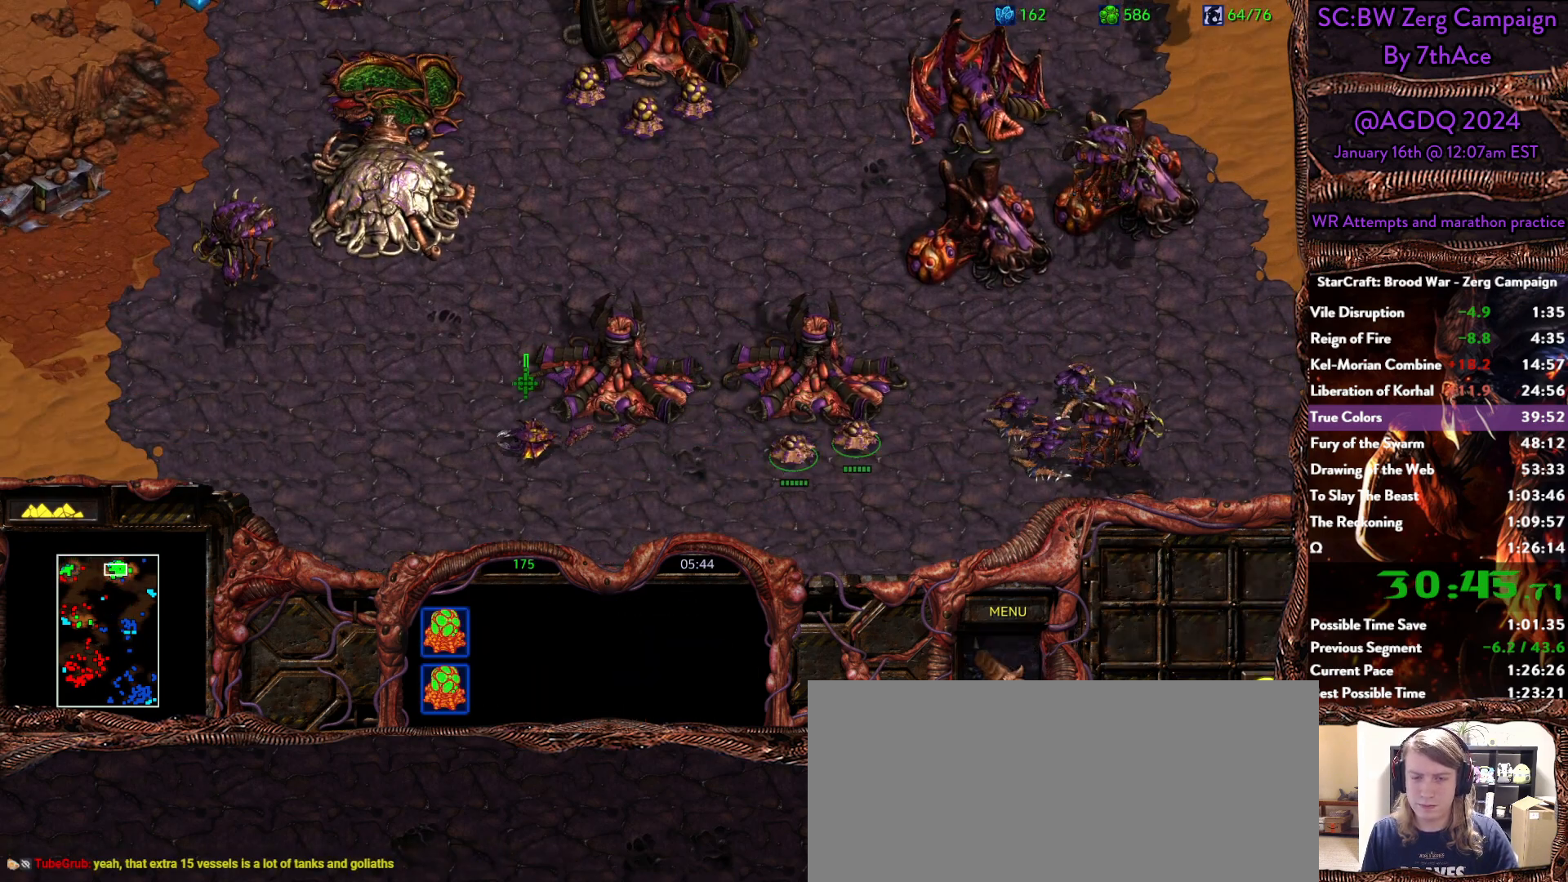
{"keys": [], "mouse": [], "events": [[150, "mouse_left", "up"], [400, "mouse_right", "down"], [483, "mouse_right", "up"]]}
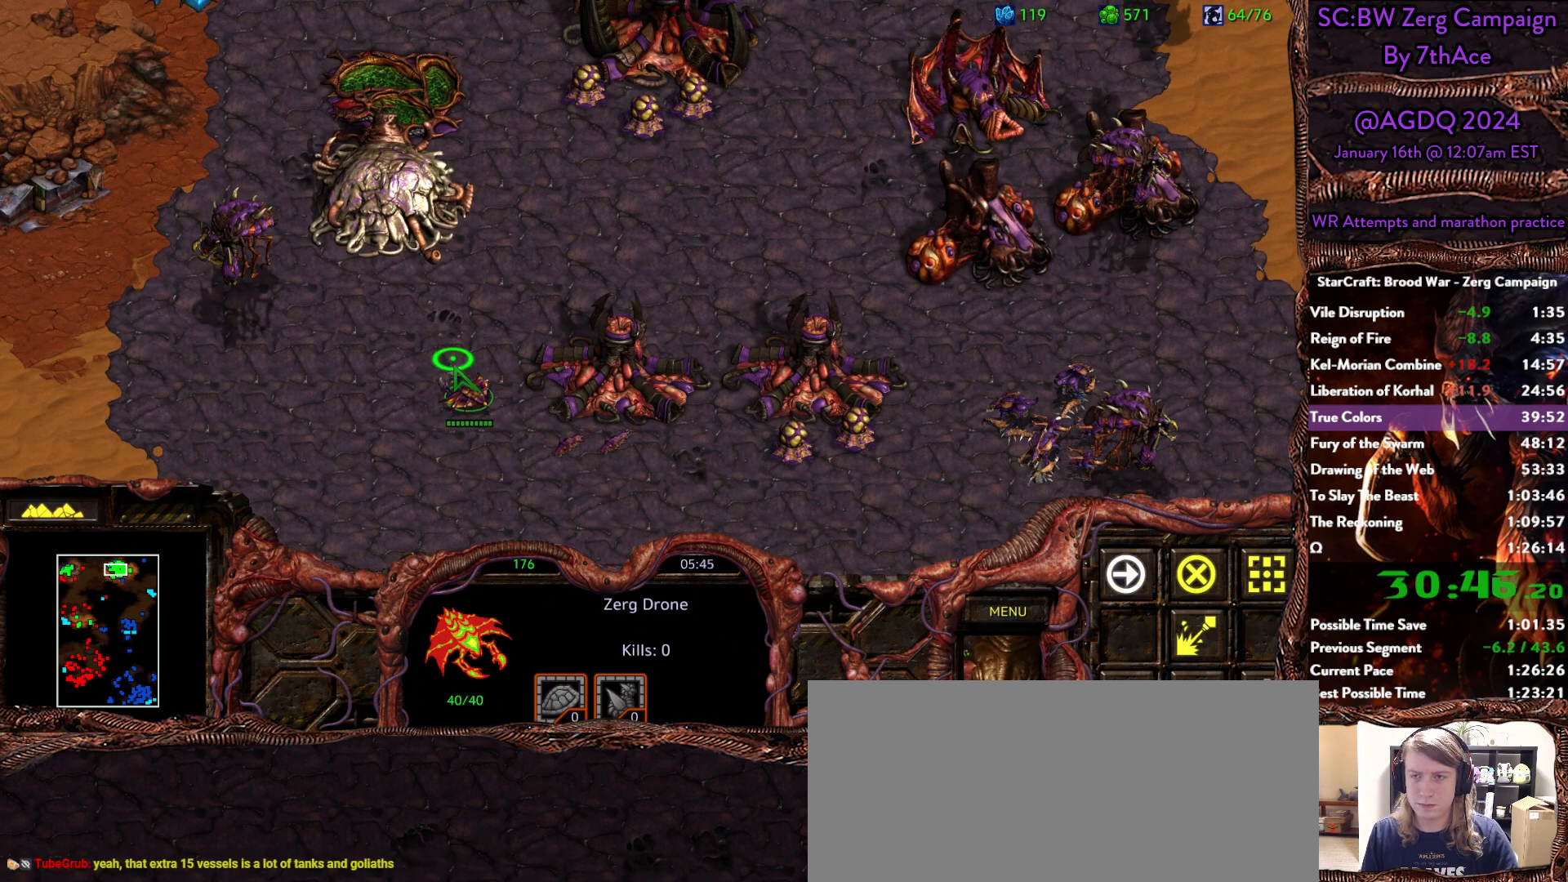
{"keys": [], "mouse": [], "events": [[133, "mouse_right", "down"], [217, "mouse_right", "up"], [267, "mouse_right", "down"], [367, "mouse_right", "up"]]}